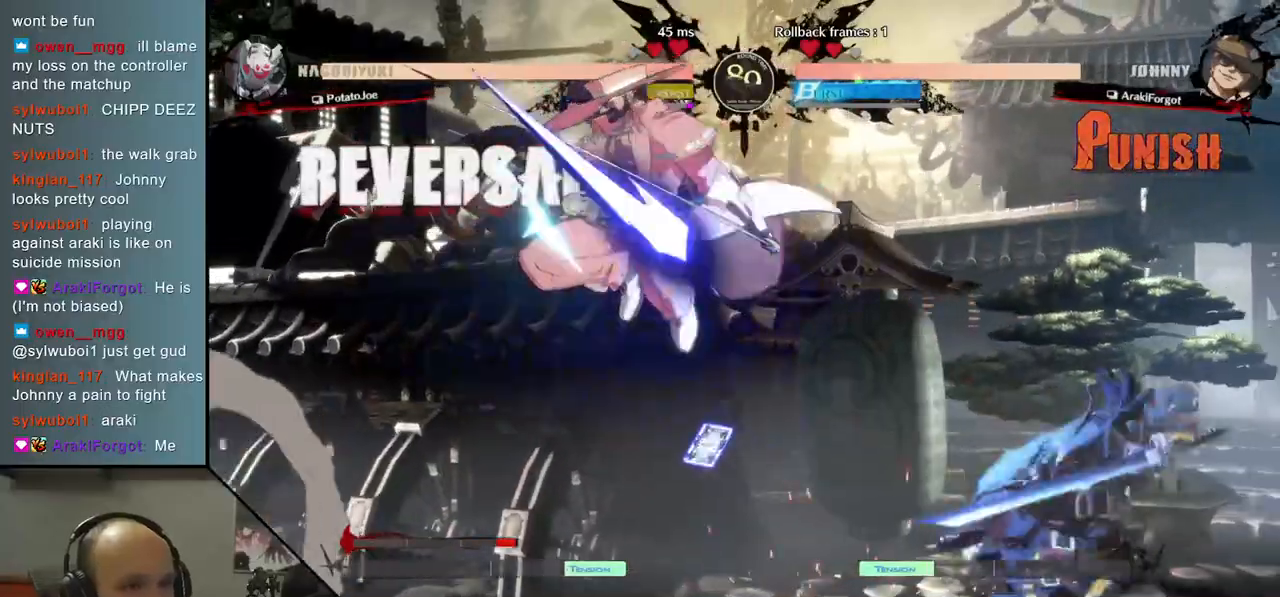
Gameplay with a controller (arcade stick); each line is a JSON object with the inputs held at the frame after it. "events" lists button and stick changes between this image and that frame as [ms after this image, input, new state], when the widget could be followed in between. Not read: L3 R3.
{"buttons": [], "left_stick": "right", "right_stick": "right", "events": []}
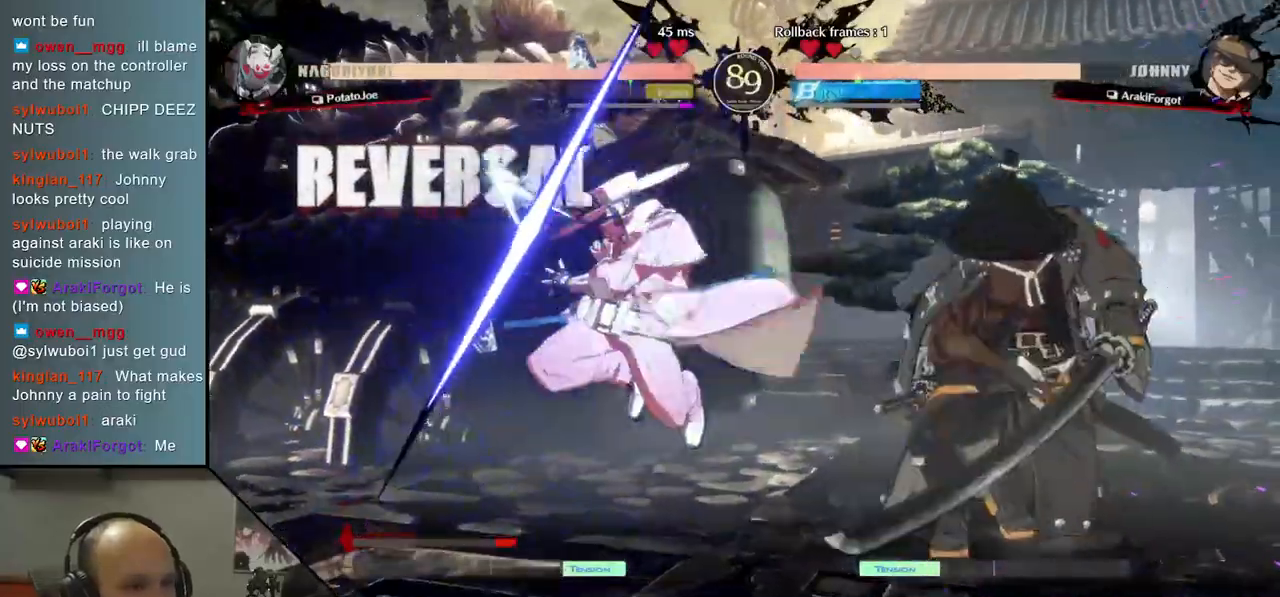
{"buttons": [], "left_stick": "center", "right_stick": "center", "events": [[17, "TRIANGLE", "down"], [100, "TRIANGLE", "up"], [167, "left_stick", "down-right"], [167, "right_stick", "down-right"], [267, "TRIANGLE", "down"], [367, "TRIANGLE", "up"], [500, "left_stick", "center"], [500, "right_stick", "center"]]}
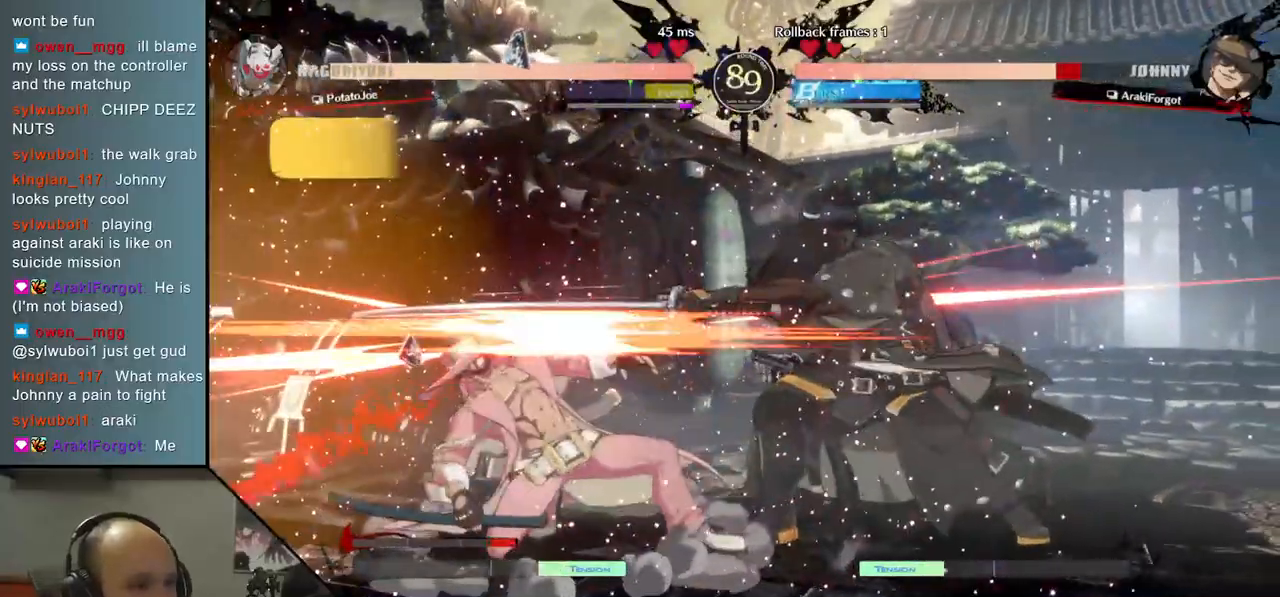
{"buttons": [], "left_stick": "center", "right_stick": "center", "events": [[50, "SQUARE", "down"], [150, "SQUARE", "up"], [267, "SQUARE", "down"], [350, "SQUARE", "up"]]}
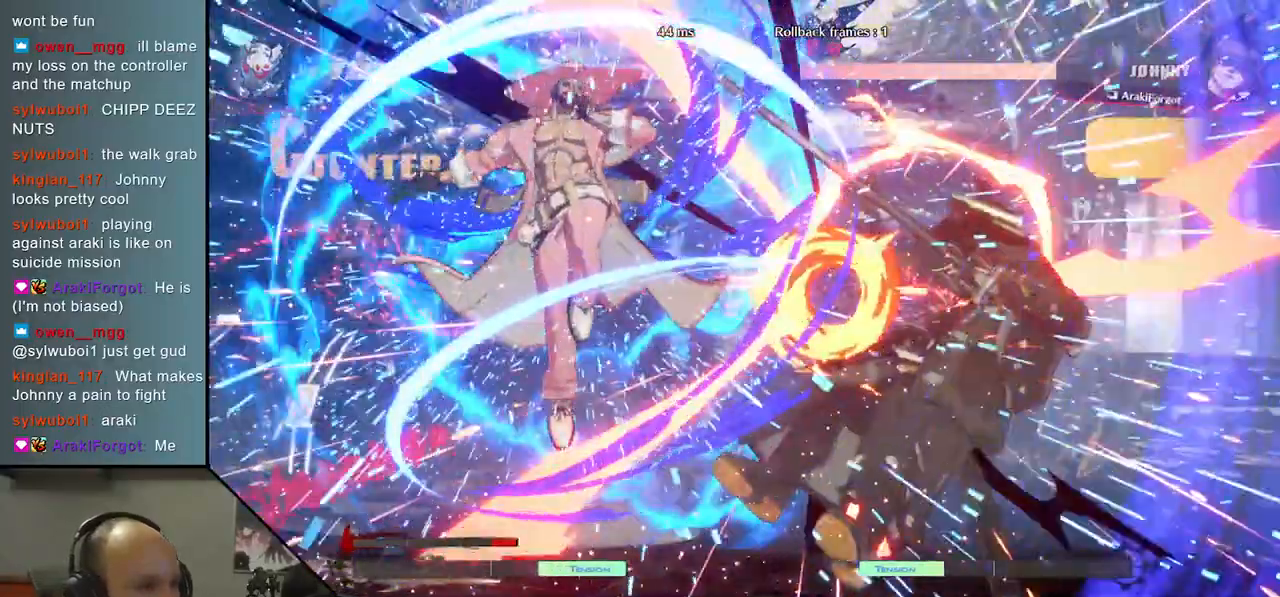
{"buttons": [], "left_stick": "right", "right_stick": "right", "events": [[17, "left_stick", "left"], [17, "right_stick", "left"], [83, "left_stick", "down"], [83, "right_stick", "down"], [150, "left_stick", "right"], [150, "right_stick", "right"]]}
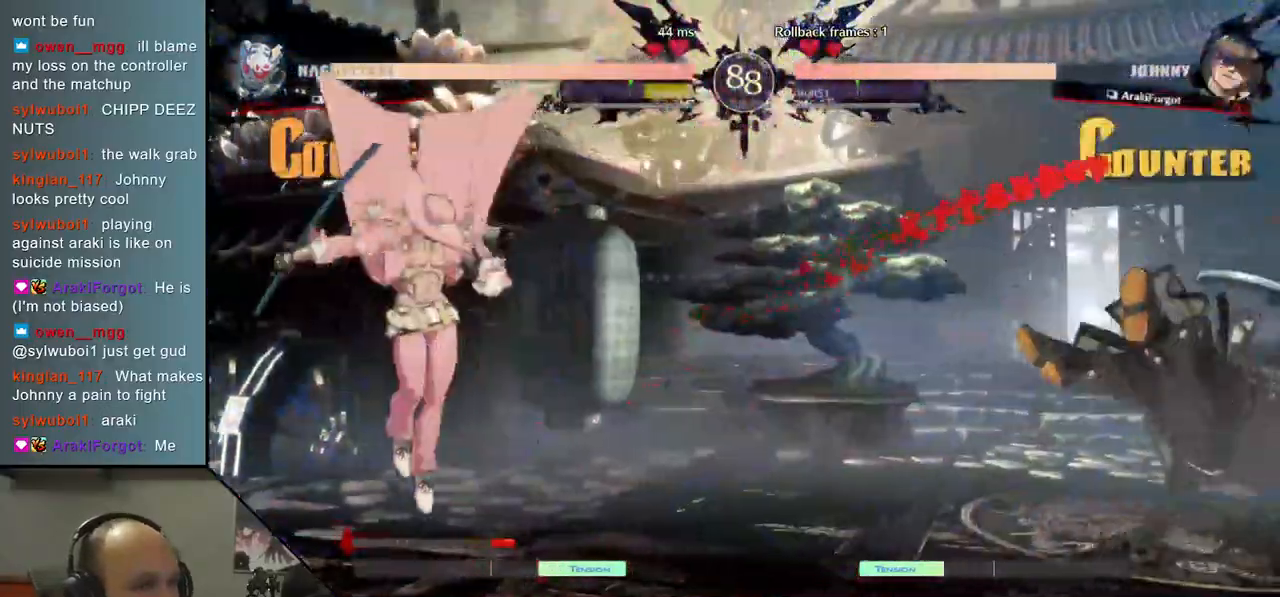
{"buttons": [], "left_stick": "left", "right_stick": "left", "events": [[400, "left_stick", "down"], [400, "right_stick", "down"], [483, "left_stick", "left"], [483, "right_stick", "left"]]}
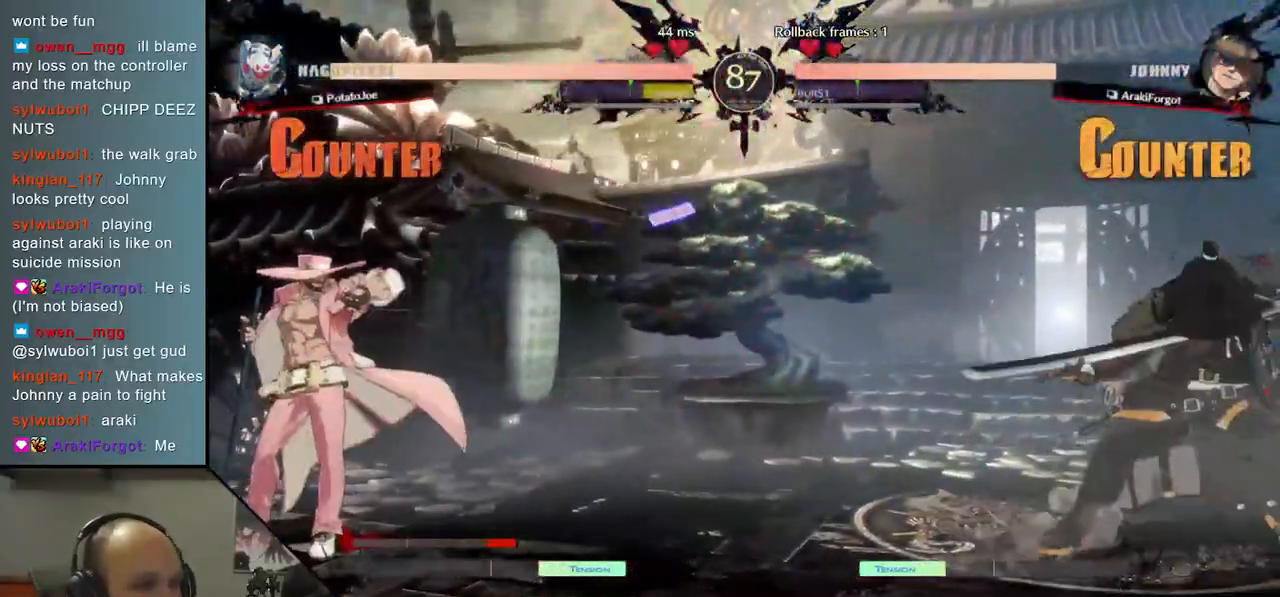
{"buttons": [], "left_stick": "right", "right_stick": "right", "events": [[100, "left_stick", "up"], [100, "right_stick", "up"], [167, "left_stick", "right"], [167, "right_stick", "right"]]}
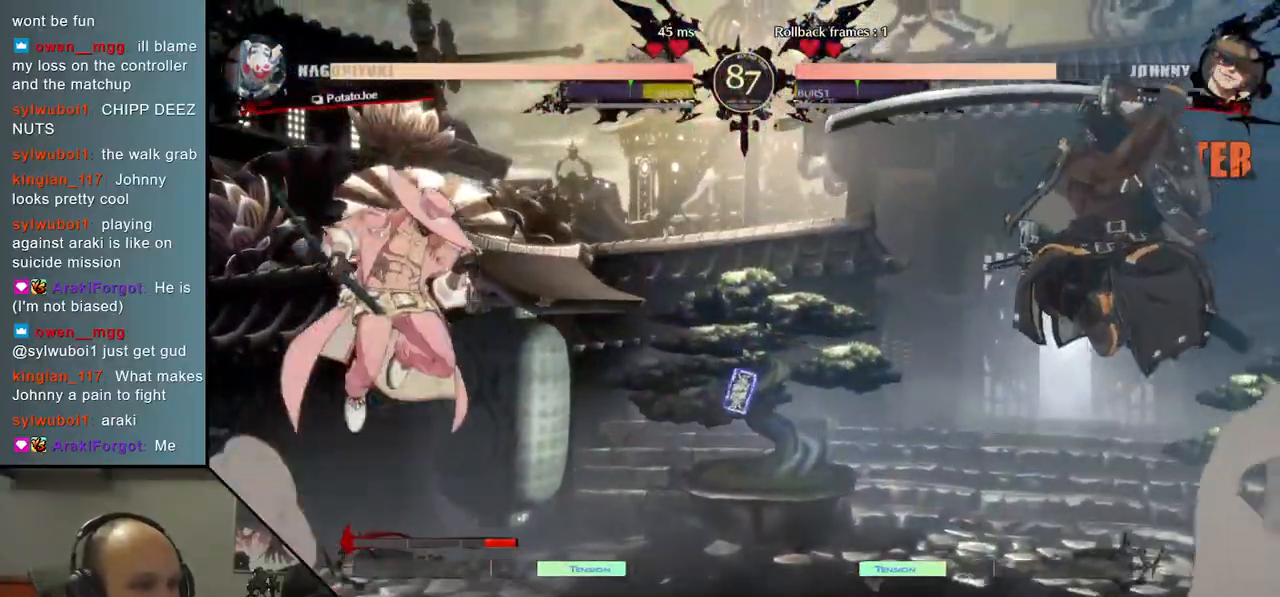
{"buttons": [], "left_stick": "right", "right_stick": "right", "events": []}
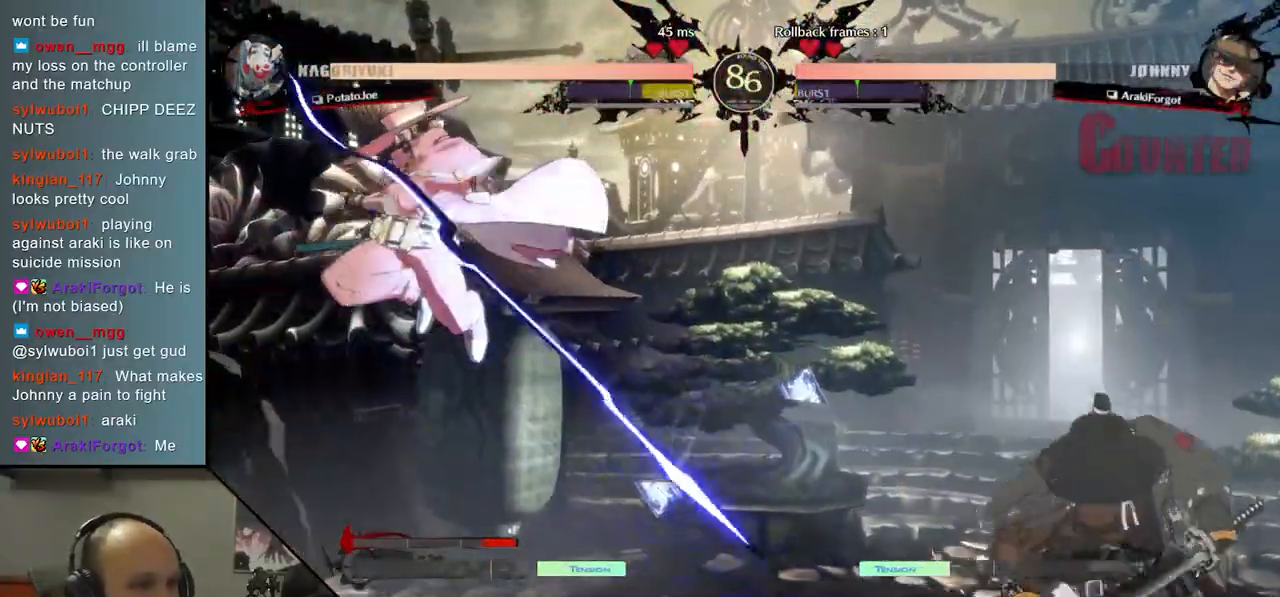
{"buttons": ["TRIANGLE"], "left_stick": "down", "right_stick": "down", "events": [[450, "left_stick", "down"], [450, "right_stick", "down"], [500, "TRIANGLE", "down"]]}
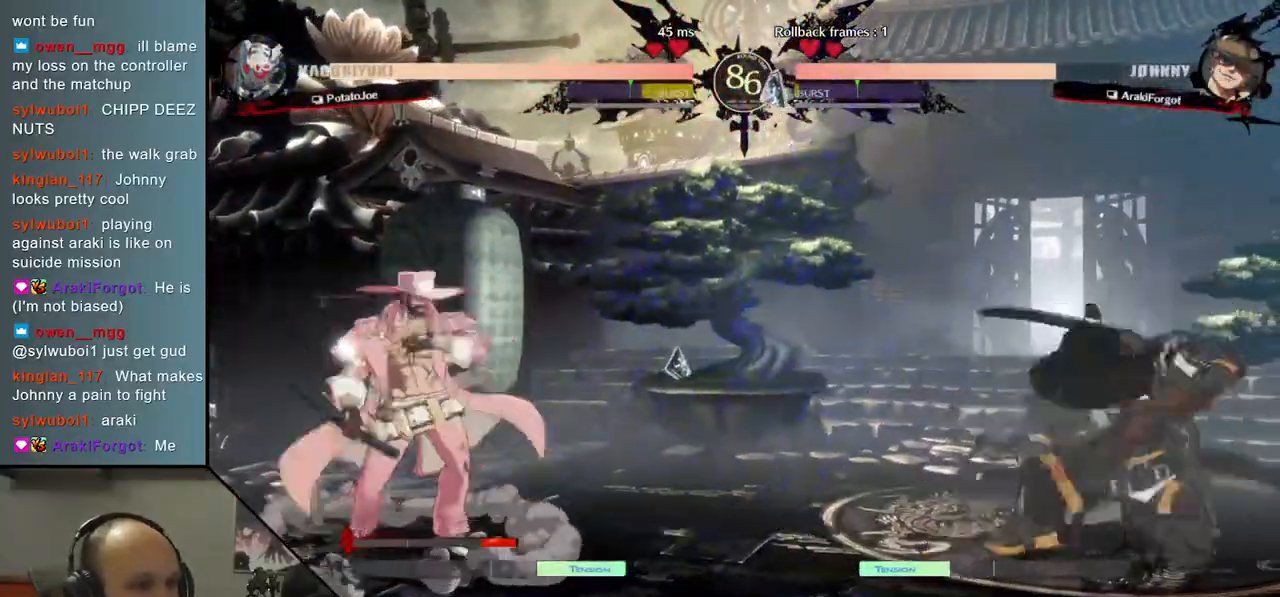
{"buttons": ["TRIANGLE"], "left_stick": "center", "right_stick": "center", "events": [[33, "left_stick", "left"], [33, "right_stick", "left"], [117, "TRIANGLE", "up"], [117, "left_stick", "right"], [117, "right_stick", "right"], [200, "left_stick", "down"], [200, "right_stick", "down"], [250, "L2", "down"], [267, "left_stick", "left"], [267, "right_stick", "left"], [333, "L2", "up"], [350, "left_stick", "center"], [350, "right_stick", "center"], [483, "TRIANGLE", "down"]]}
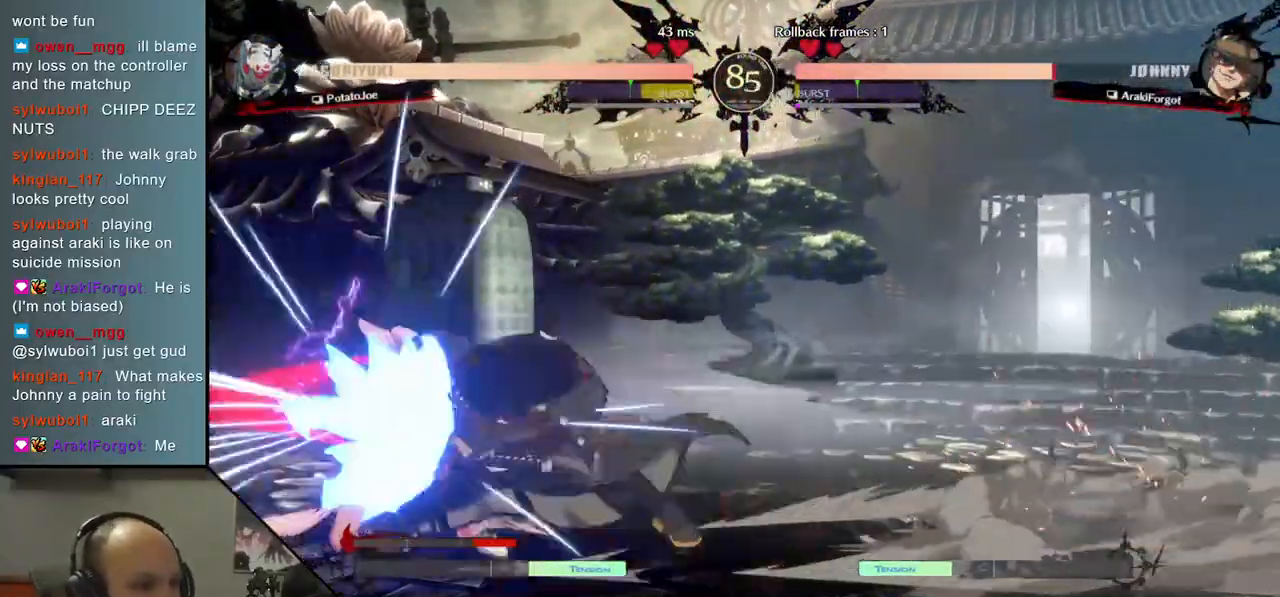
{"buttons": ["TRIANGLE"], "left_stick": "center", "right_stick": "center", "events": [[83, "TRIANGLE", "up"], [200, "TRIANGLE", "down"], [300, "TRIANGLE", "up"], [417, "TRIANGLE", "down"]]}
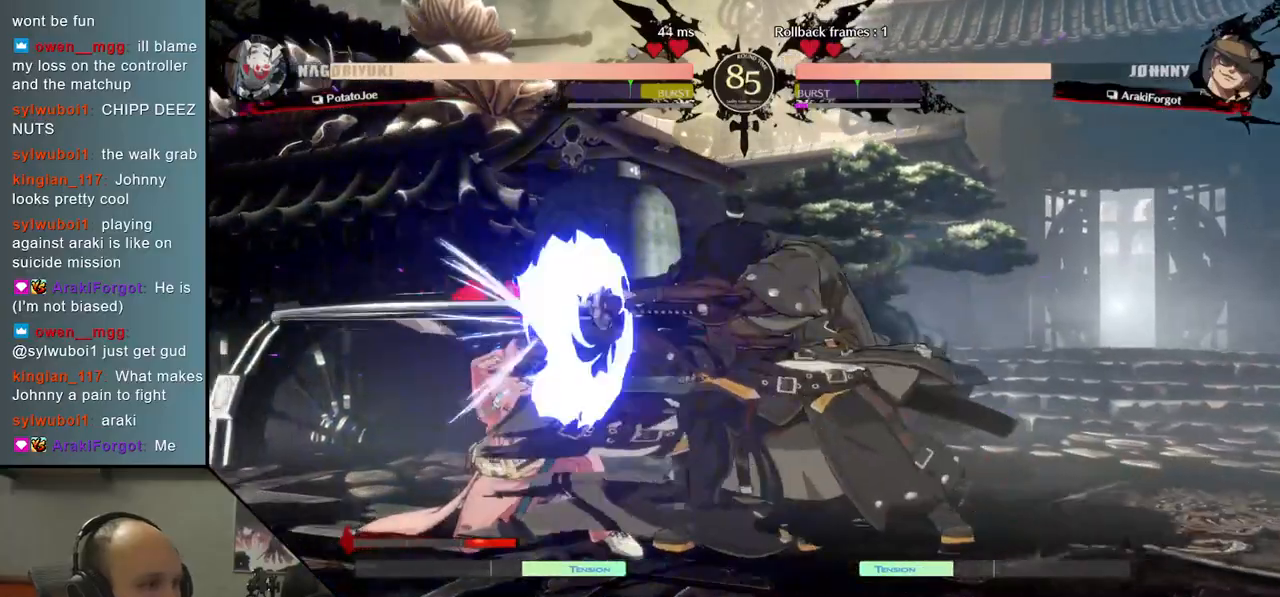
{"buttons": [], "left_stick": "down", "right_stick": "down", "events": [[17, "TRIANGLE", "up"], [133, "TRIANGLE", "down"], [250, "TRIANGLE", "up"], [350, "left_stick", "left"], [350, "right_stick", "left"], [433, "left_stick", "down"], [433, "right_stick", "down"]]}
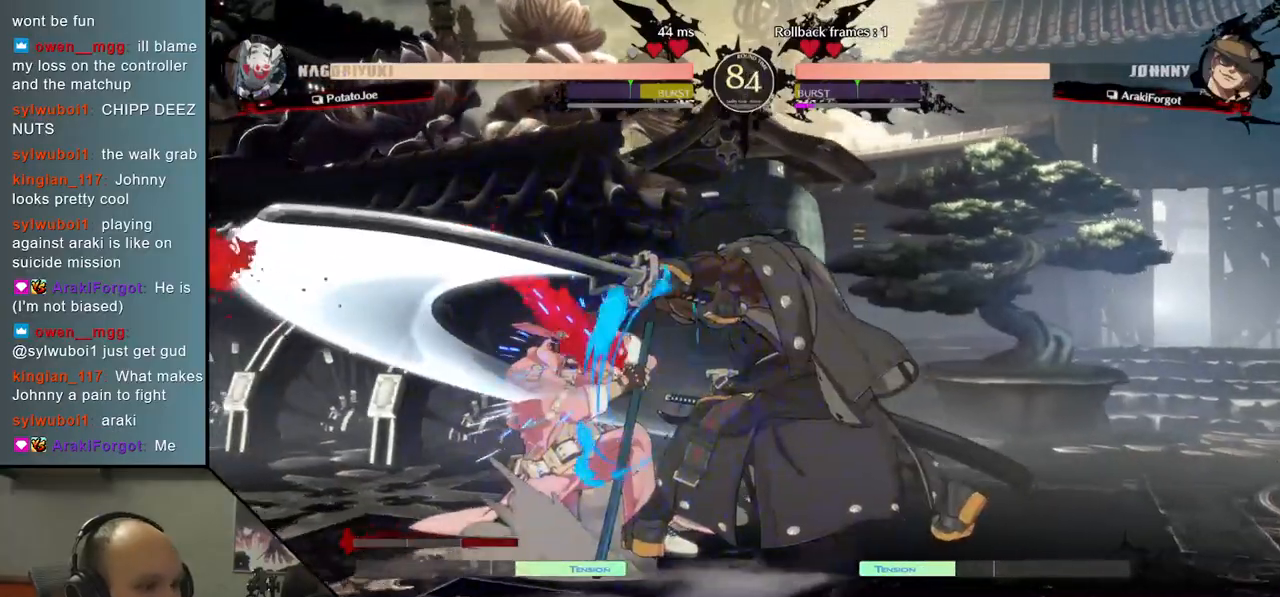
{"buttons": [], "left_stick": "center", "right_stick": "center", "events": [[33, "left_stick", "right"], [33, "right_stick", "right"], [83, "L2", "down"], [167, "left_stick", "left"], [167, "right_stick", "left"], [183, "L2", "up"], [383, "left_stick", "center"], [383, "right_stick", "center"], [400, "TRIANGLE", "down"], [483, "TRIANGLE", "up"]]}
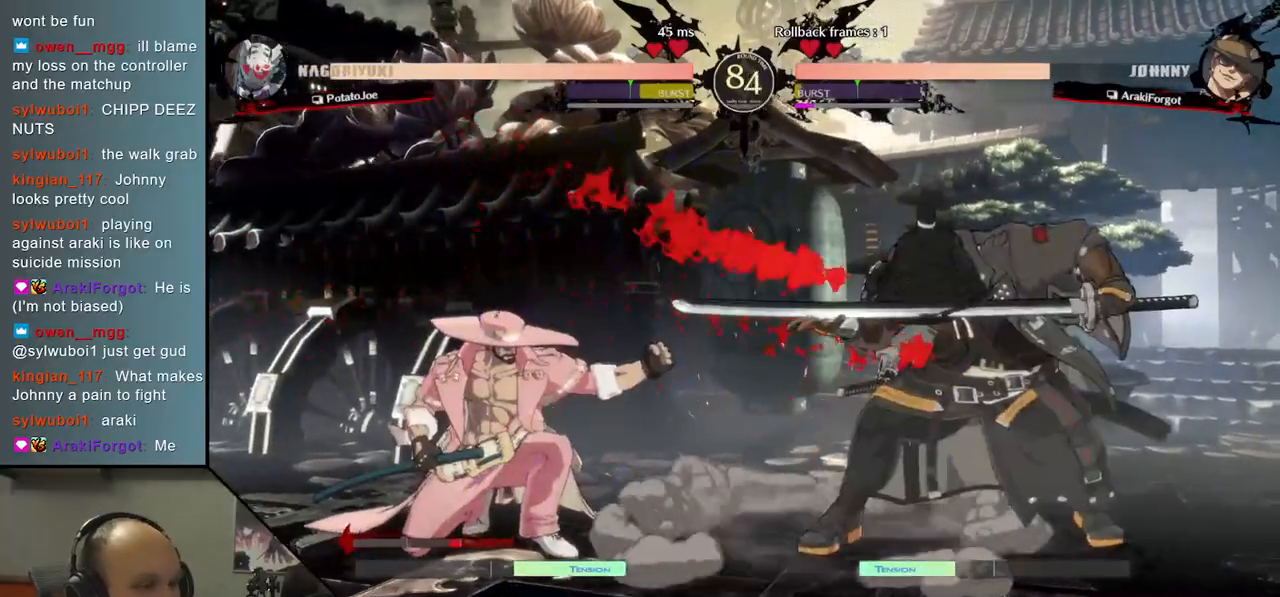
{"buttons": [], "left_stick": "center", "right_stick": "center", "events": [[133, "TRIANGLE", "down"], [233, "TRIANGLE", "up"], [367, "TRIANGLE", "down"], [467, "TRIANGLE", "up"]]}
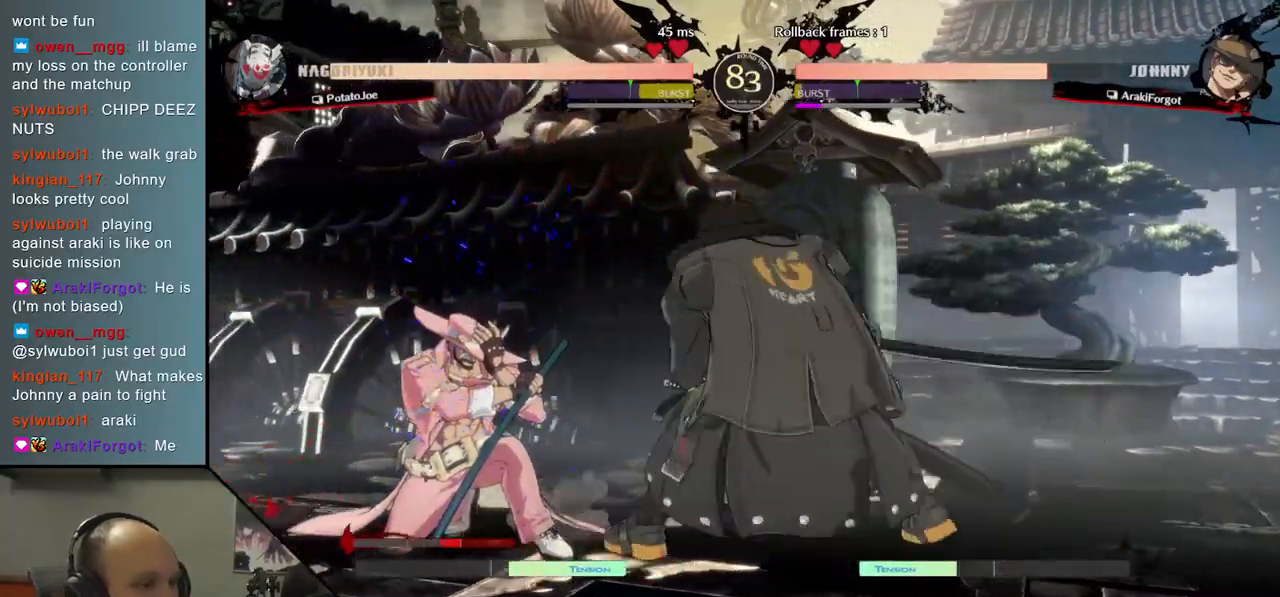
{"buttons": [], "left_stick": "down-right", "right_stick": "down-right", "events": [[267, "left_stick", "left"], [267, "right_stick", "left"], [433, "left_stick", "down"], [433, "right_stick", "down"], [483, "left_stick", "down-right"], [483, "right_stick", "down-right"]]}
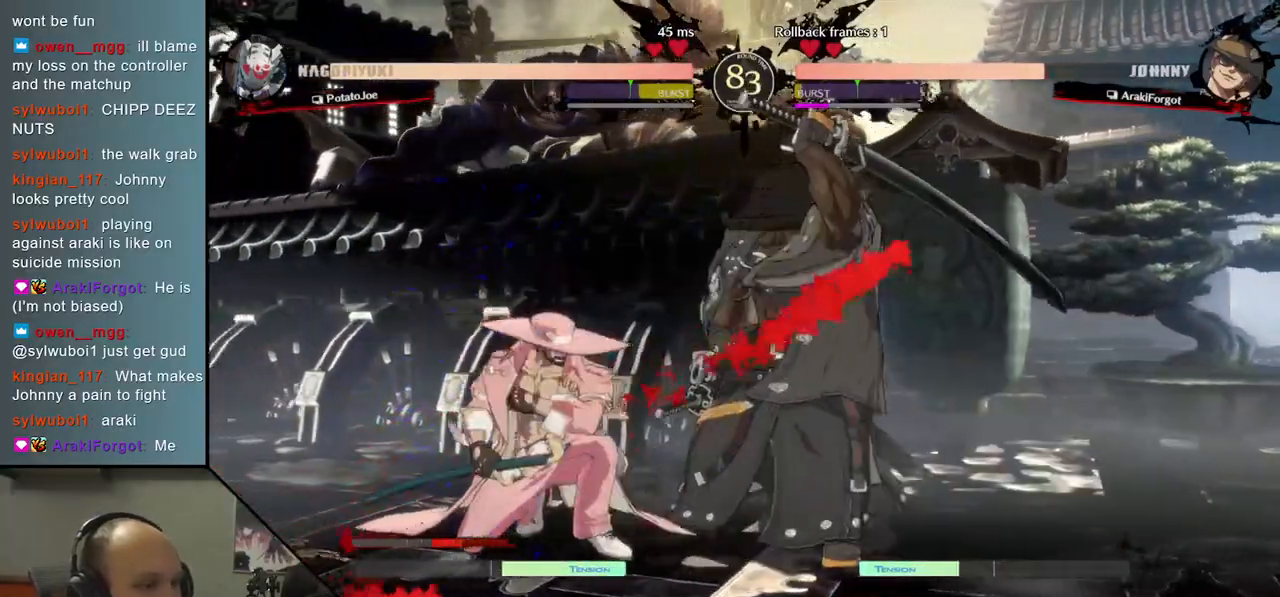
{"buttons": [], "left_stick": "down-right", "right_stick": "down-right", "events": []}
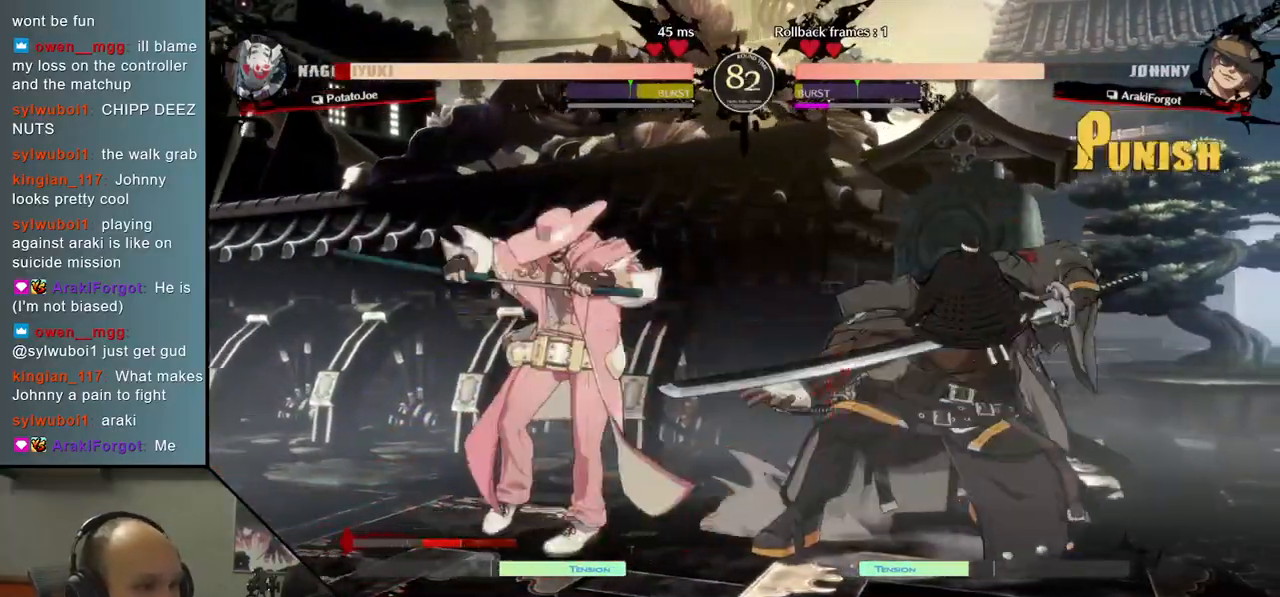
{"buttons": [], "left_stick": "down-right", "right_stick": "down-right", "events": []}
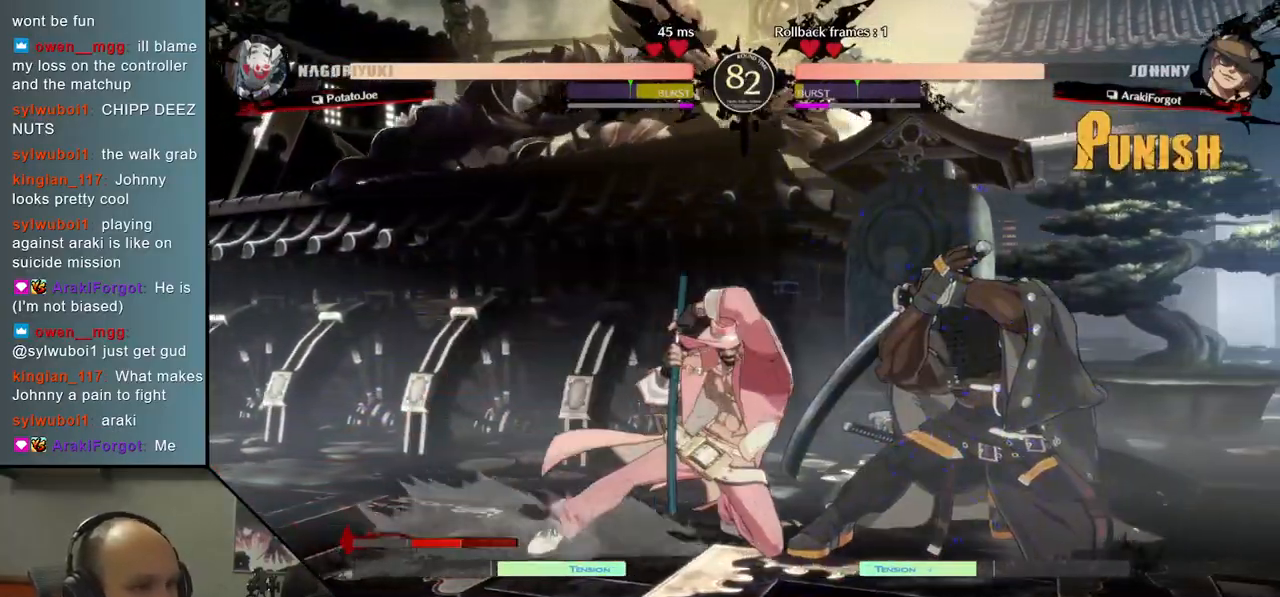
{"buttons": [], "left_stick": "down-right", "right_stick": "down-right", "events": [[150, "left_stick", "up-right"], [150, "right_stick", "up-right"], [333, "left_stick", "down-right"], [333, "right_stick", "down-right"]]}
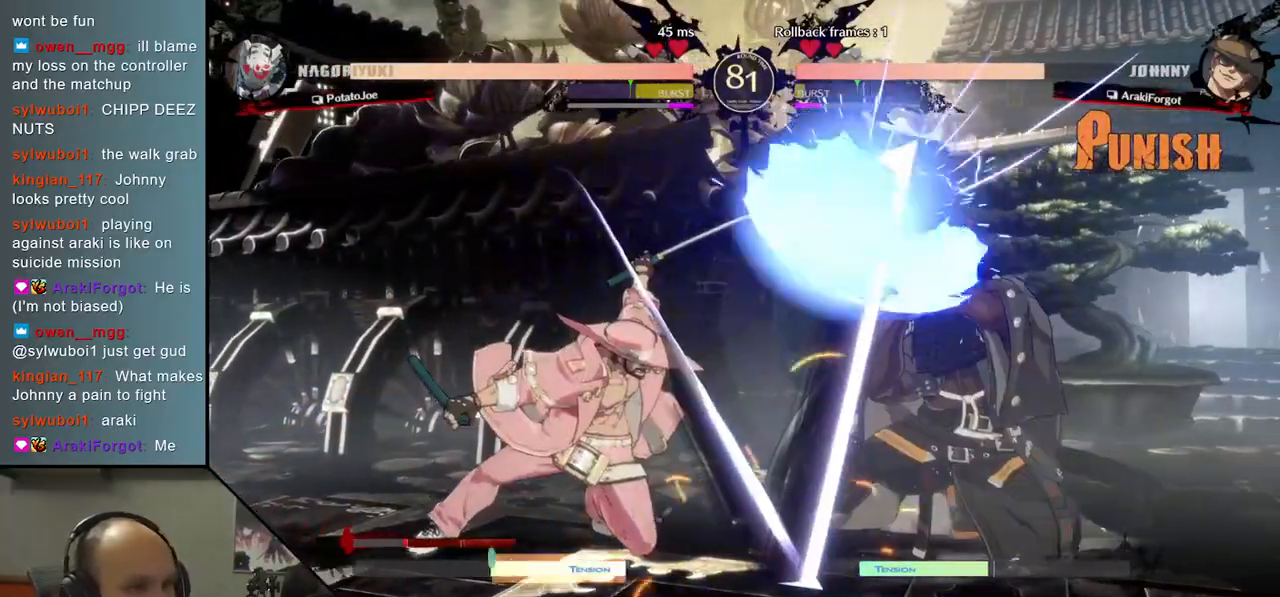
{"buttons": [], "left_stick": "down-right", "right_stick": "down-right", "events": []}
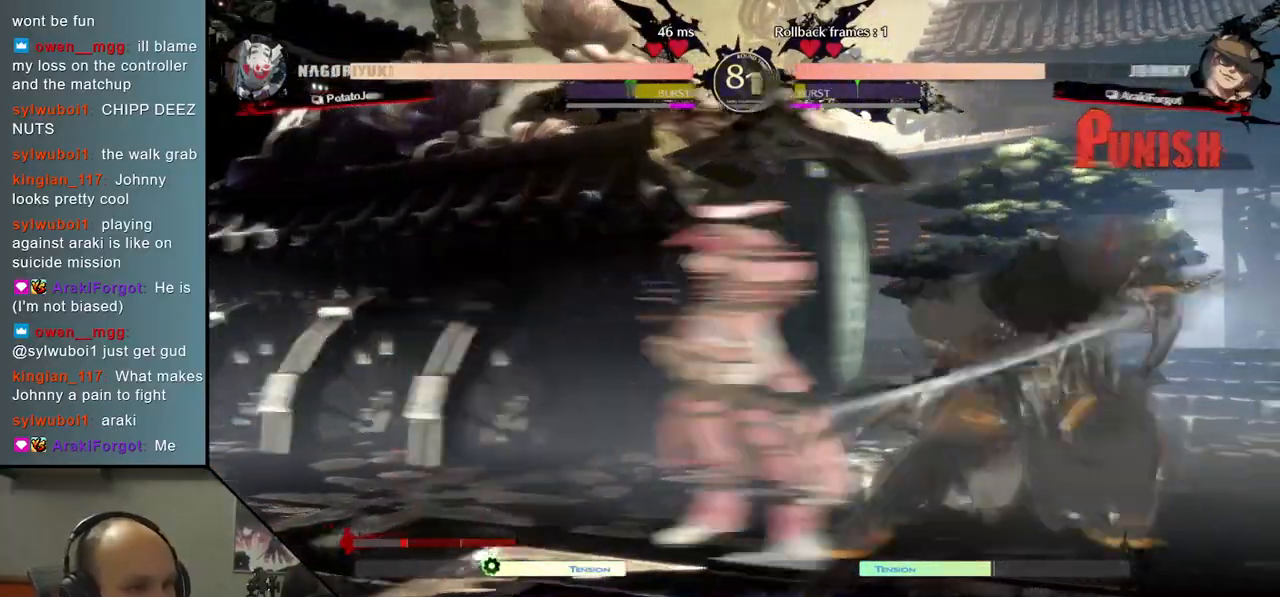
{"buttons": [], "left_stick": "down-right", "right_stick": "down-right", "events": [[17, "left_stick", "up-right"], [17, "right_stick", "up-right"], [167, "left_stick", "down-right"], [167, "right_stick", "down-right"]]}
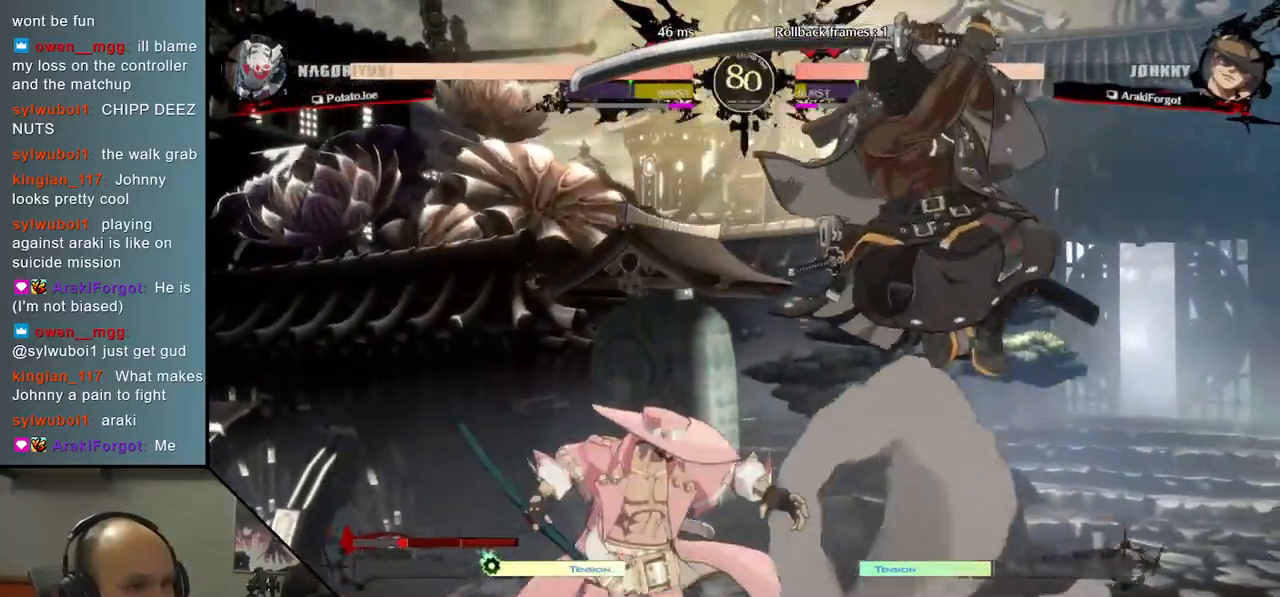
{"buttons": ["TRIANGLE"], "left_stick": "center", "right_stick": "center", "events": [[50, "L2", "down"], [167, "L2", "up"], [317, "left_stick", "right"], [317, "right_stick", "right"], [417, "TRIANGLE", "down"], [450, "left_stick", "center"], [450, "right_stick", "center"]]}
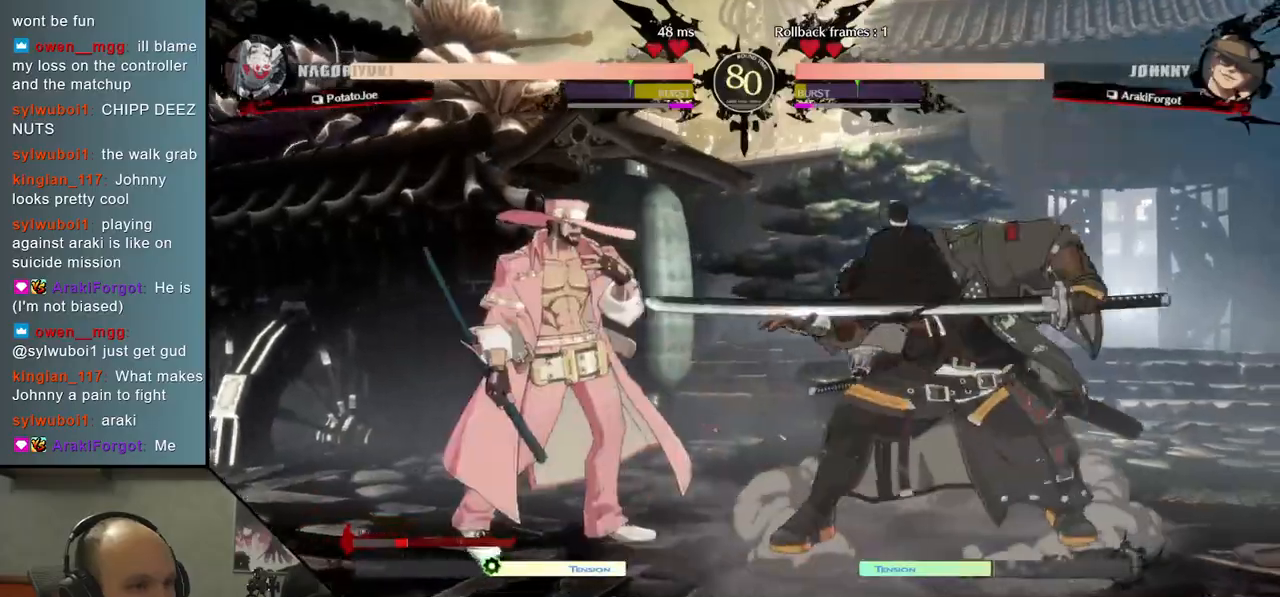
{"buttons": [], "left_stick": "center", "right_stick": "center", "events": [[17, "TRIANGLE", "up"], [117, "TRIANGLE", "down"], [217, "TRIANGLE", "up"], [317, "TRIANGLE", "down"], [433, "TRIANGLE", "up"]]}
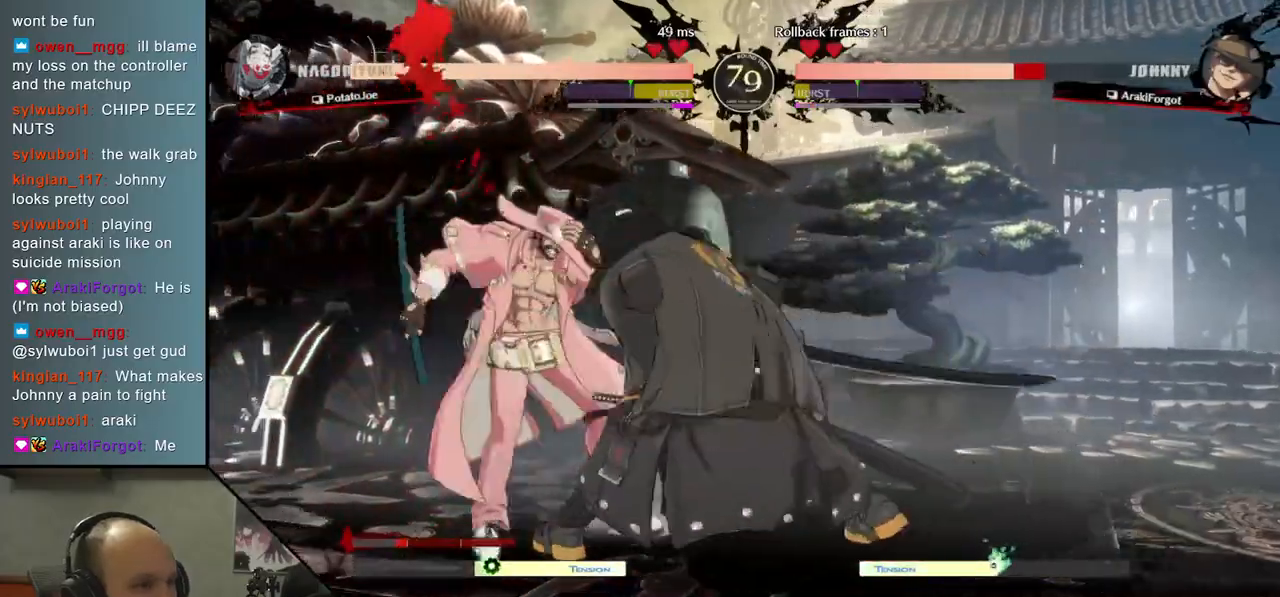
{"buttons": [], "left_stick": "left", "right_stick": "left", "events": [[50, "TRIANGLE", "down"], [133, "TRIANGLE", "up"], [233, "TRIANGLE", "down"], [333, "TRIANGLE", "up"], [400, "left_stick", "left"], [400, "right_stick", "left"]]}
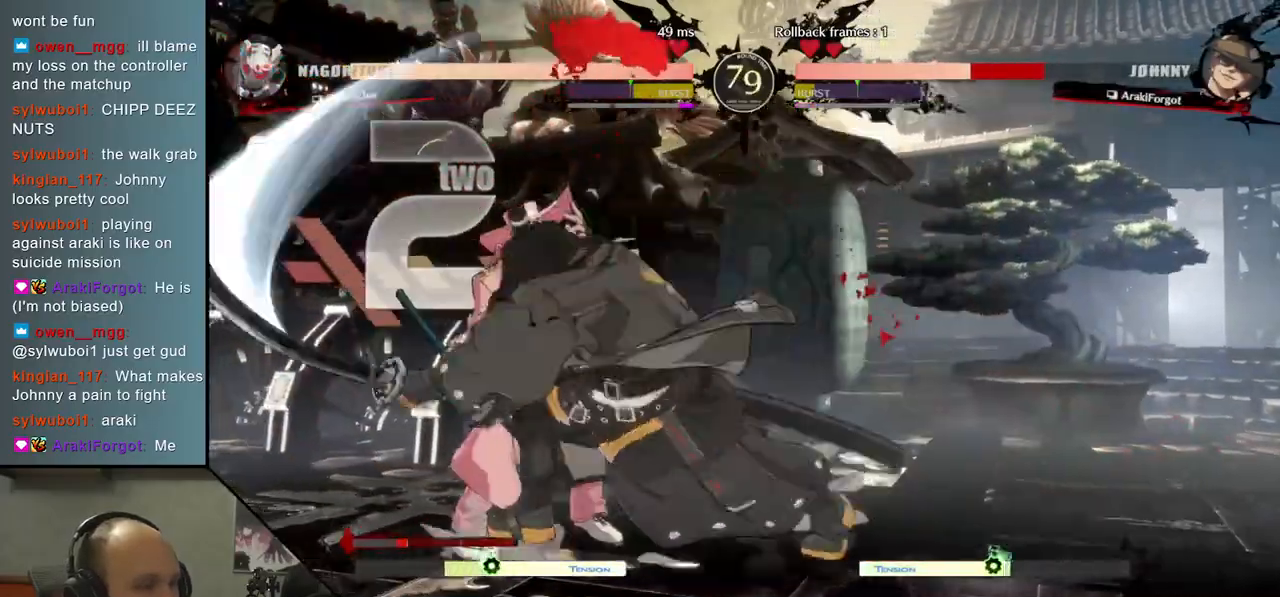
{"buttons": [], "left_stick": "left", "right_stick": "left", "events": [[50, "R2", "down"], [50, "SQUARE", "down"], [50, "TRIANGLE", "down"], [67, "R1", "down"], [217, "TRIANGLE", "up"], [233, "R1", "up"], [233, "SQUARE", "up"], [267, "R2", "up"]]}
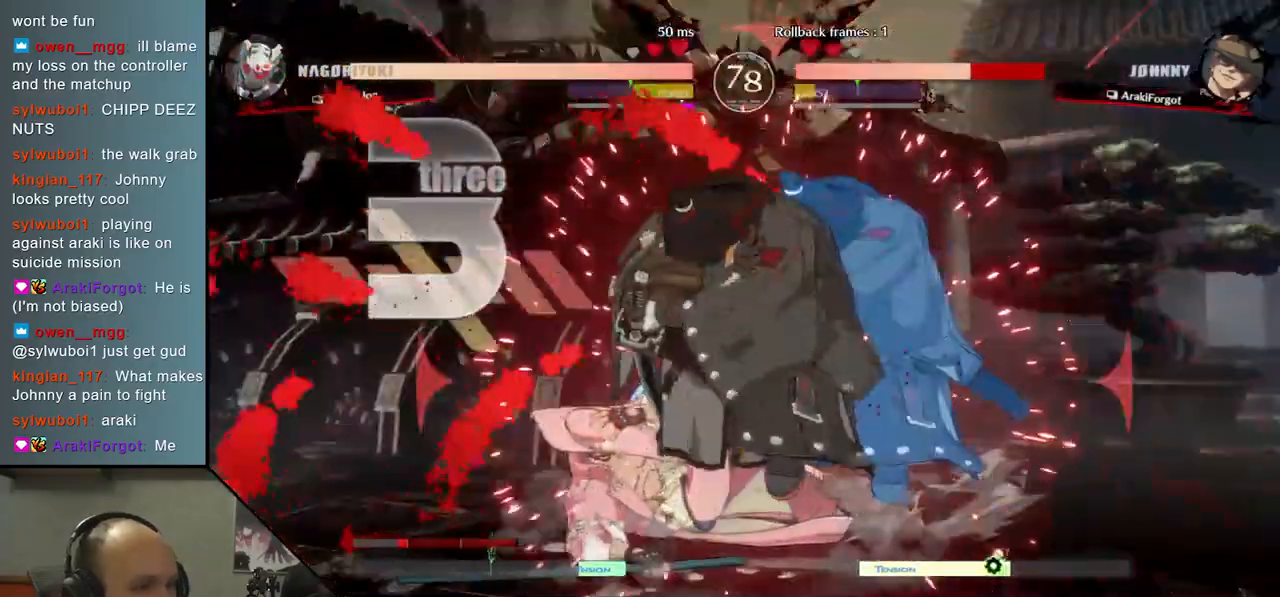
{"buttons": [], "left_stick": "left", "right_stick": "left", "events": []}
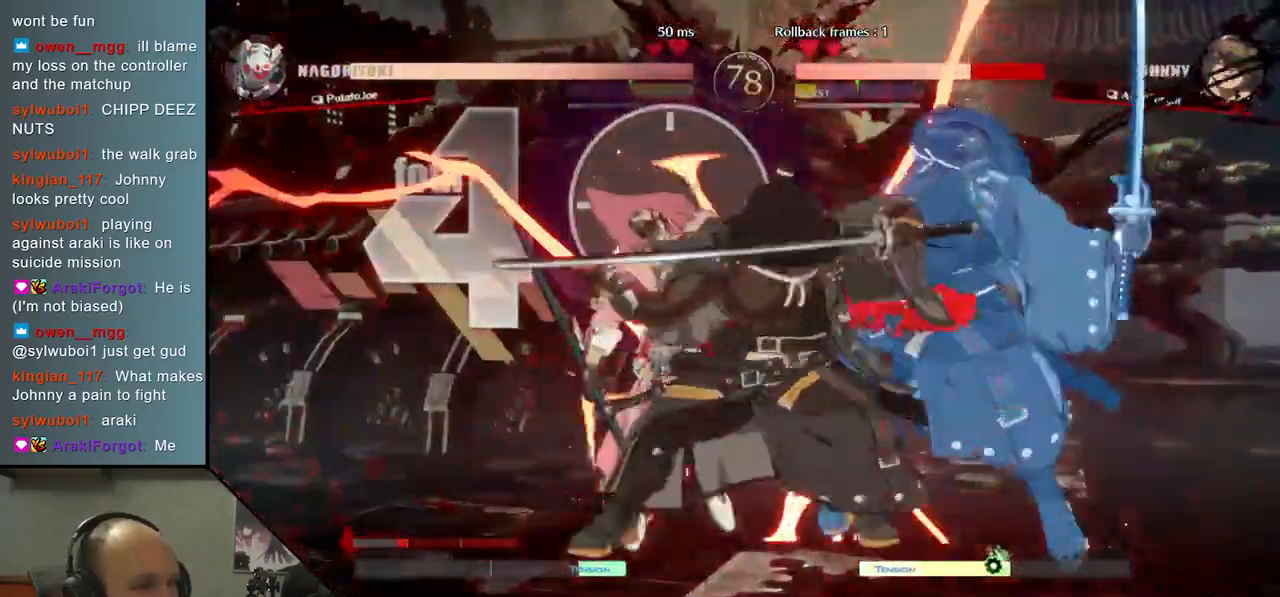
{"buttons": [], "left_stick": "left", "right_stick": "left", "events": []}
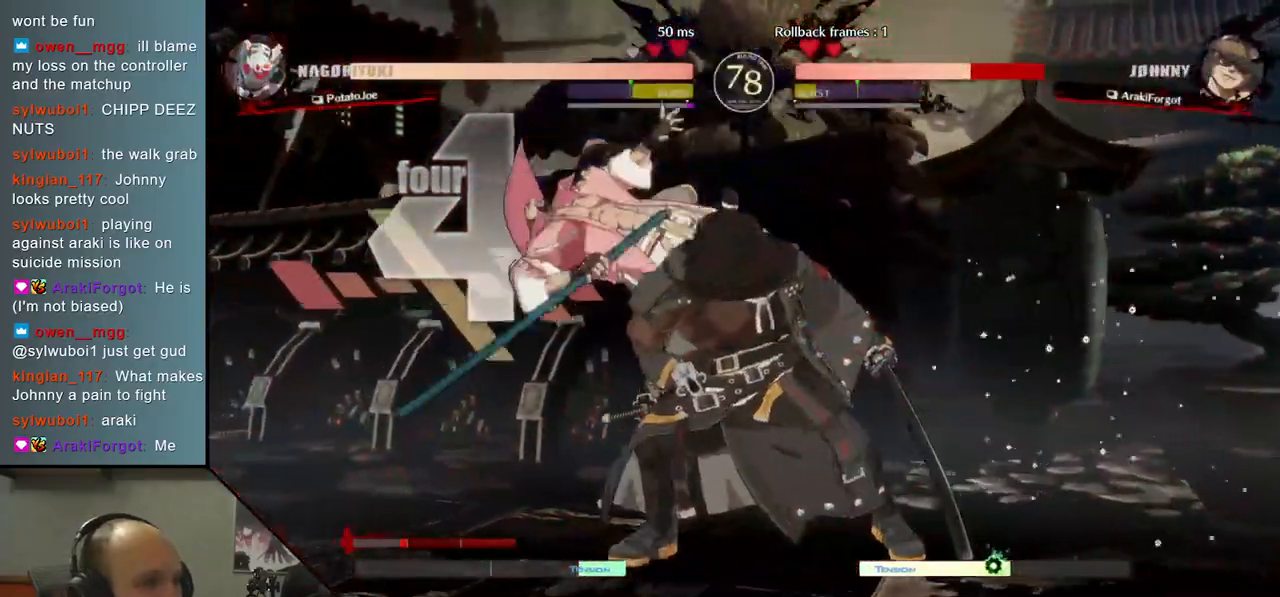
{"buttons": [], "left_stick": "center", "right_stick": "center", "events": [[100, "TRIANGLE", "down"], [200, "TRIANGLE", "up"], [217, "left_stick", "center"], [217, "right_stick", "center"], [317, "TRIANGLE", "down"], [417, "TRIANGLE", "up"]]}
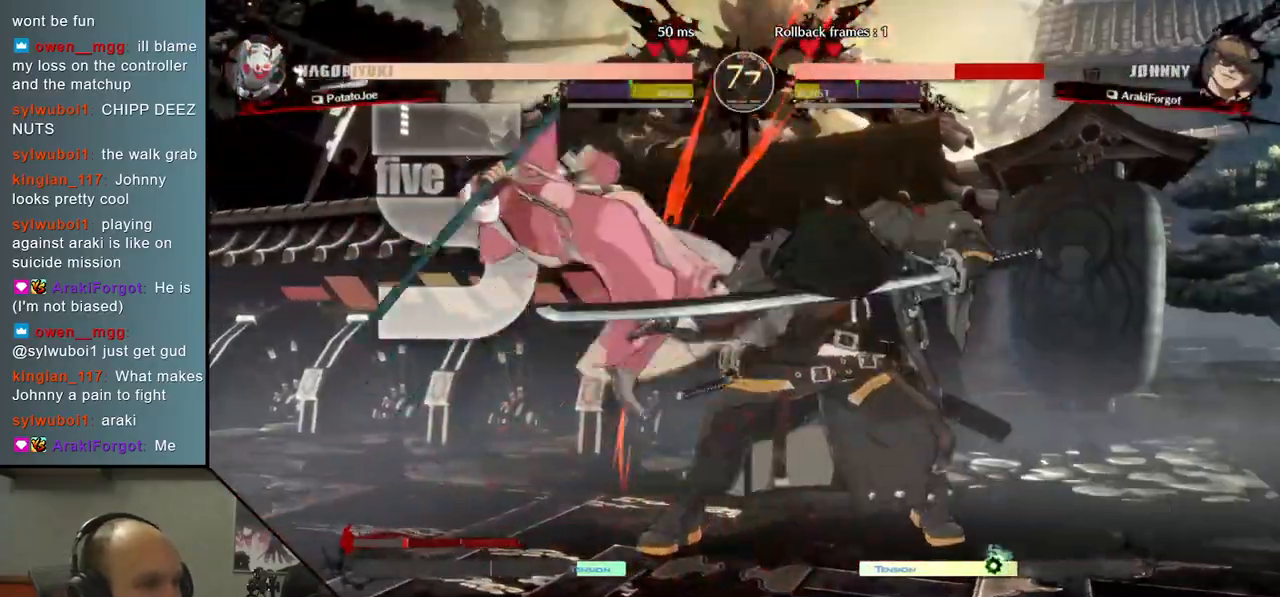
{"buttons": ["TRIANGLE"], "left_stick": "center", "right_stick": "center", "events": [[33, "TRIANGLE", "down"], [117, "TRIANGLE", "up"], [267, "TRIANGLE", "down"], [367, "TRIANGLE", "up"], [483, "TRIANGLE", "down"]]}
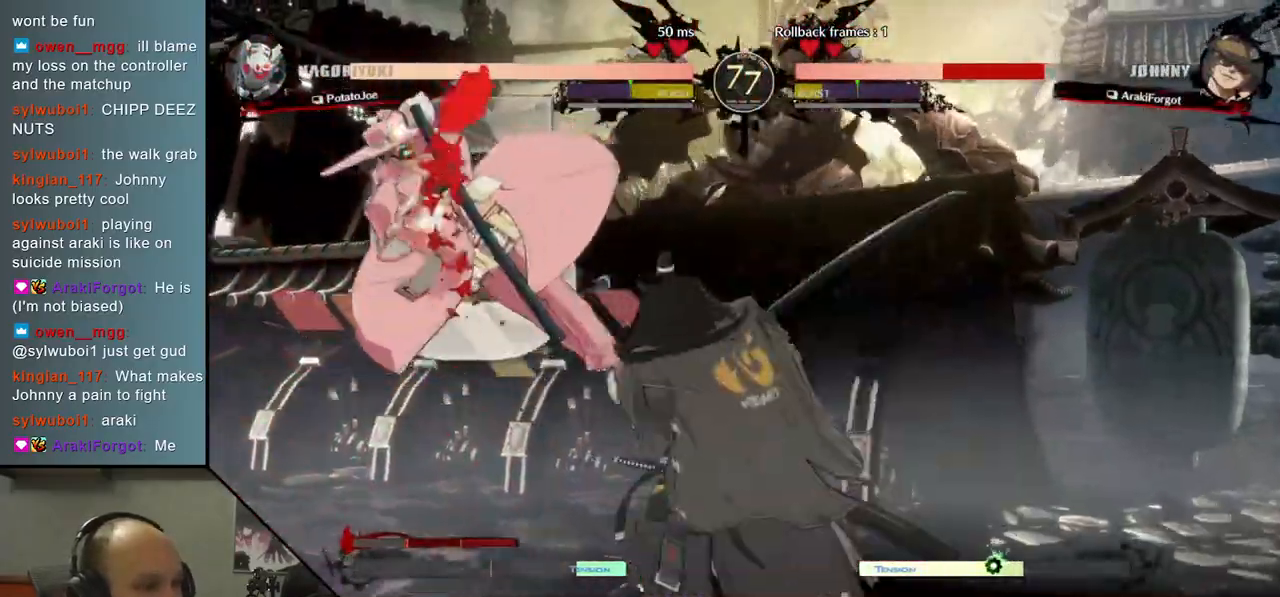
{"buttons": ["TRIANGLE"], "left_stick": "center", "right_stick": "center", "events": [[67, "TRIANGLE", "up"], [200, "TRIANGLE", "down"], [300, "TRIANGLE", "up"], [433, "TRIANGLE", "down"]]}
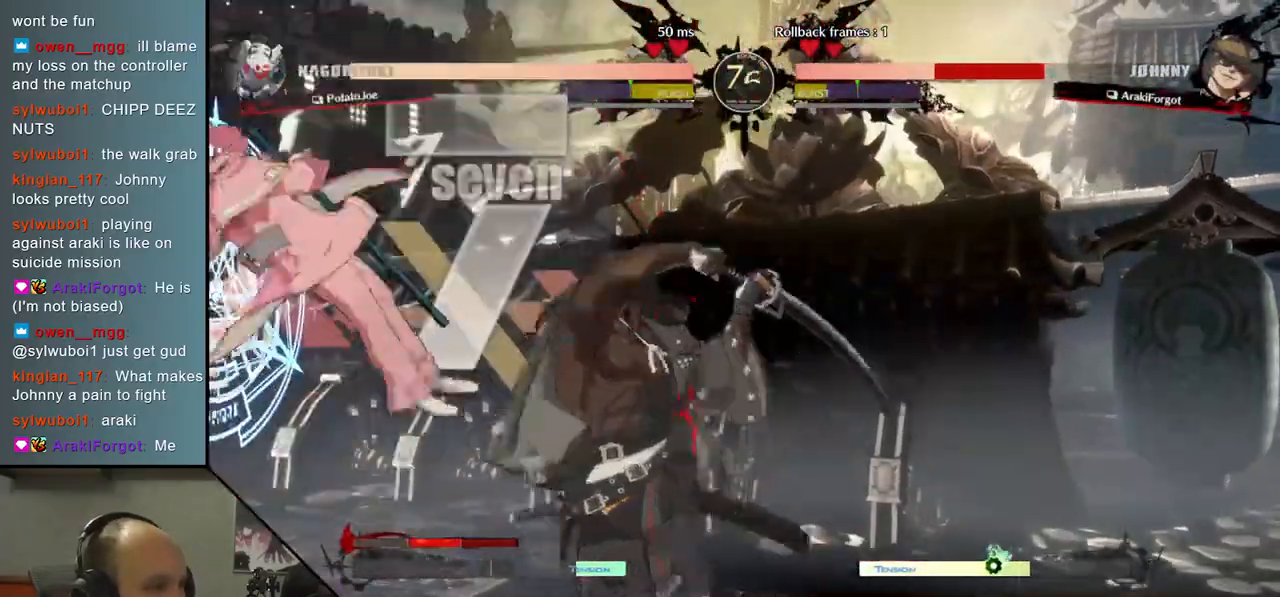
{"buttons": [], "left_stick": "left", "right_stick": "left", "events": [[17, "TRIANGLE", "up"], [117, "TRIANGLE", "down"], [217, "TRIANGLE", "up"], [217, "left_stick", "left"], [217, "right_stick", "left"], [383, "SQUARE", "down"], [433, "SQUARE", "up"]]}
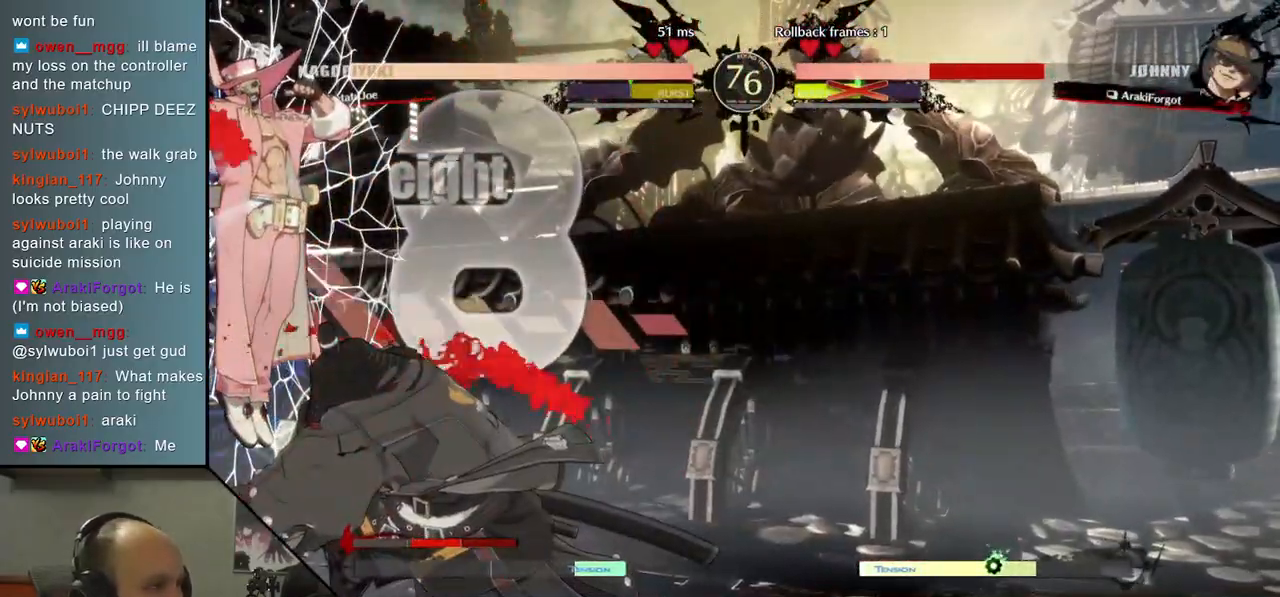
{"buttons": ["SQUARE"], "left_stick": "left", "right_stick": "left", "events": [[33, "SQUARE", "down"], [117, "SQUARE", "up"], [200, "SQUARE", "down"], [283, "SQUARE", "up"], [350, "SQUARE", "down"], [417, "SQUARE", "up"], [483, "SQUARE", "down"]]}
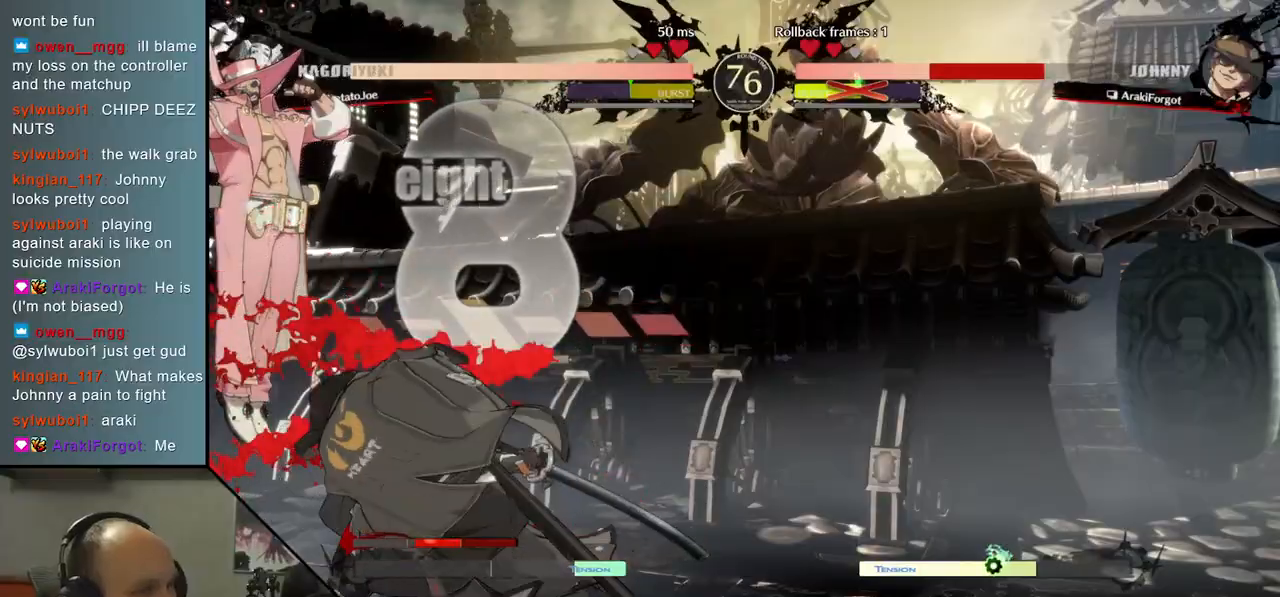
{"buttons": [], "left_stick": "left", "right_stick": "left", "events": [[33, "SQUARE", "up"], [100, "SQUARE", "down"], [183, "SQUARE", "up"], [267, "SQUARE", "down"], [333, "SQUARE", "up"], [400, "SQUARE", "down"], [483, "SQUARE", "up"]]}